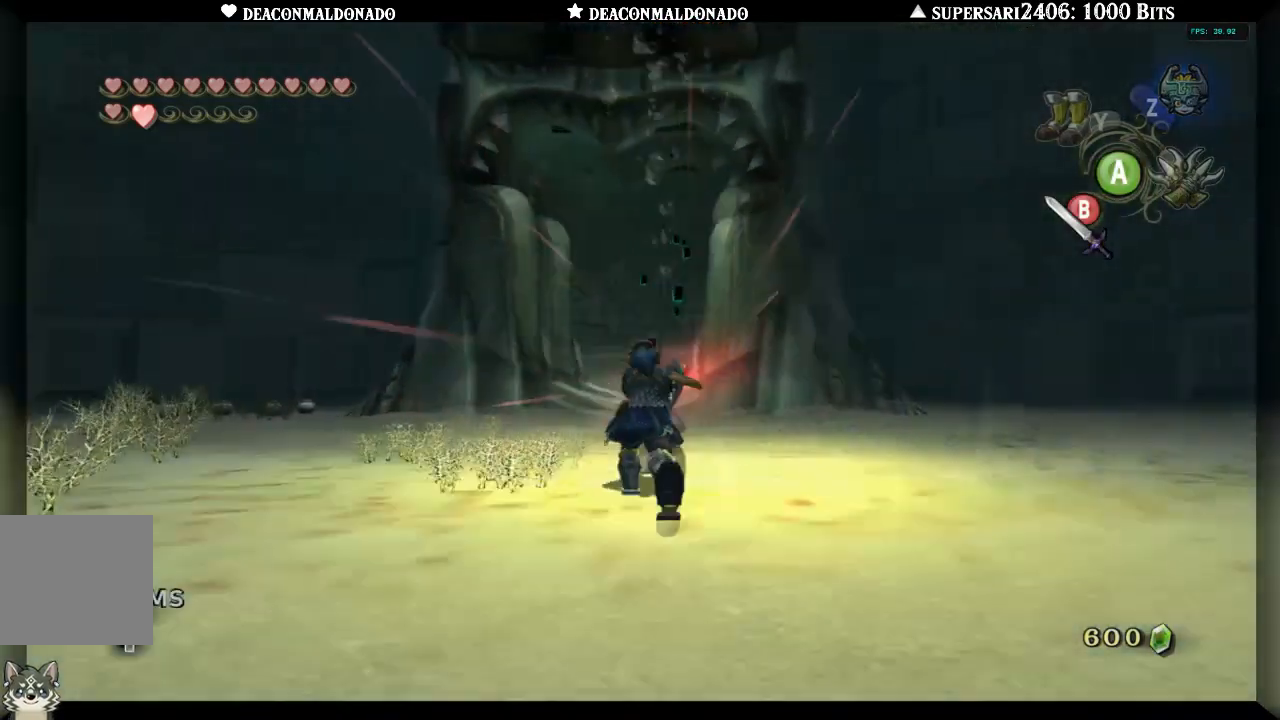
Gameplay with a controller (Nintendo layout); each line is a JSON object with the inputs held at the frame after it. "events" lists button and stick changes between this image and that frame as [ms after this image, input, new state], when the widget could be followed in between. Not read: L3 R3.
{"buttons": [], "left_stick": "up-left", "right_stick": "center", "events": [[100, "L1", "up"], [450, "left_stick", "up-left"]]}
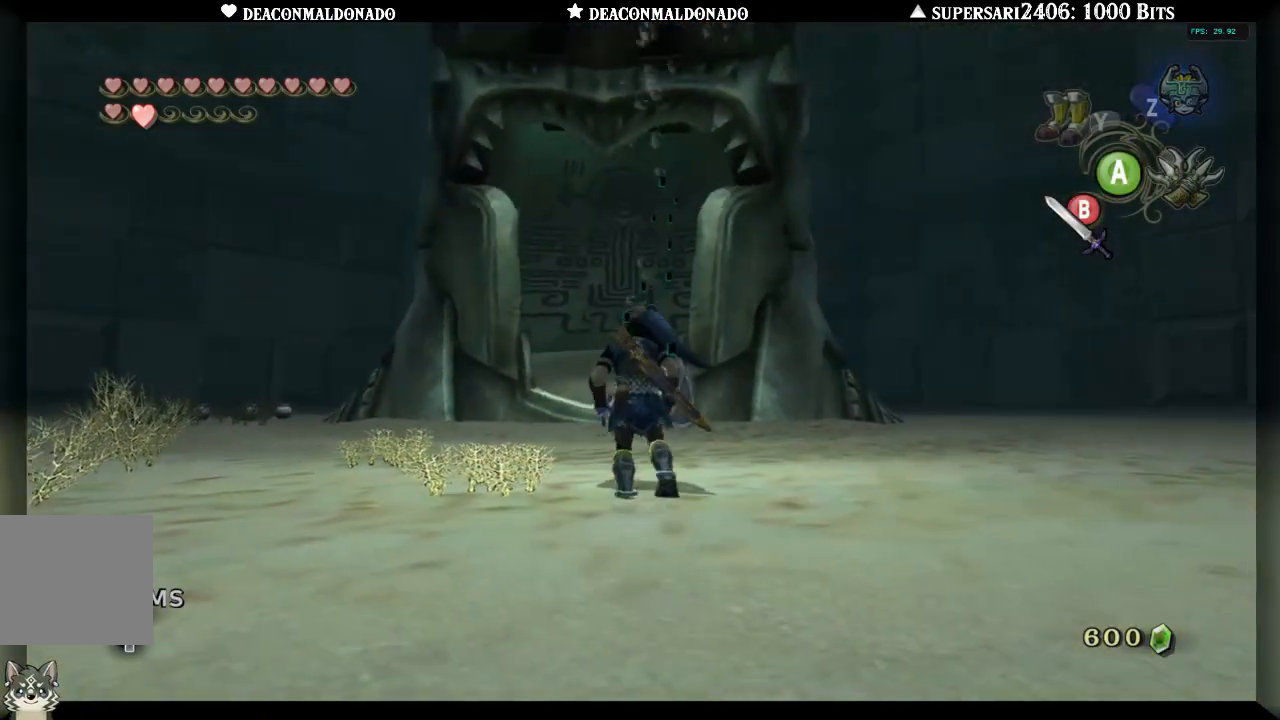
{"buttons": [], "left_stick": "up-left", "right_stick": "right", "events": [[200, "right_stick", "right"]]}
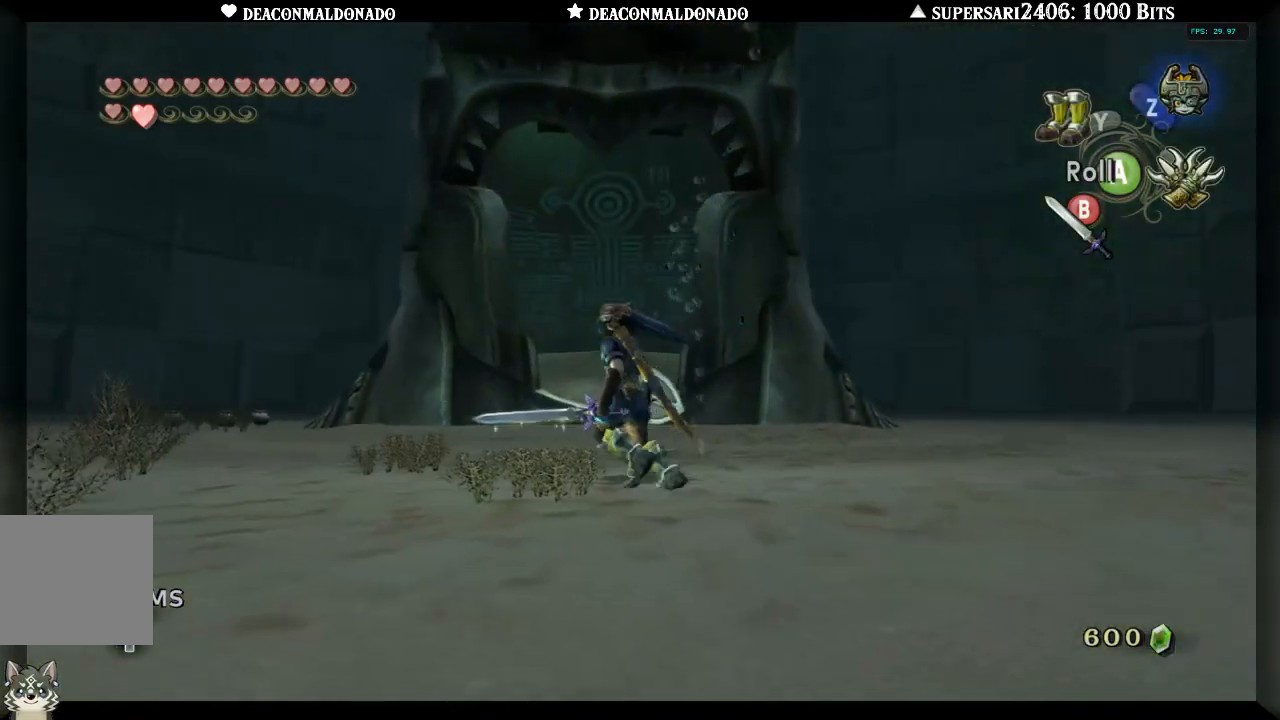
{"buttons": ["A"], "left_stick": "center", "right_stick": "center", "events": [[67, "left_stick", "left"], [233, "right_stick", "center"], [333, "left_stick", "down"], [417, "left_stick", "center"], [483, "A", "down"]]}
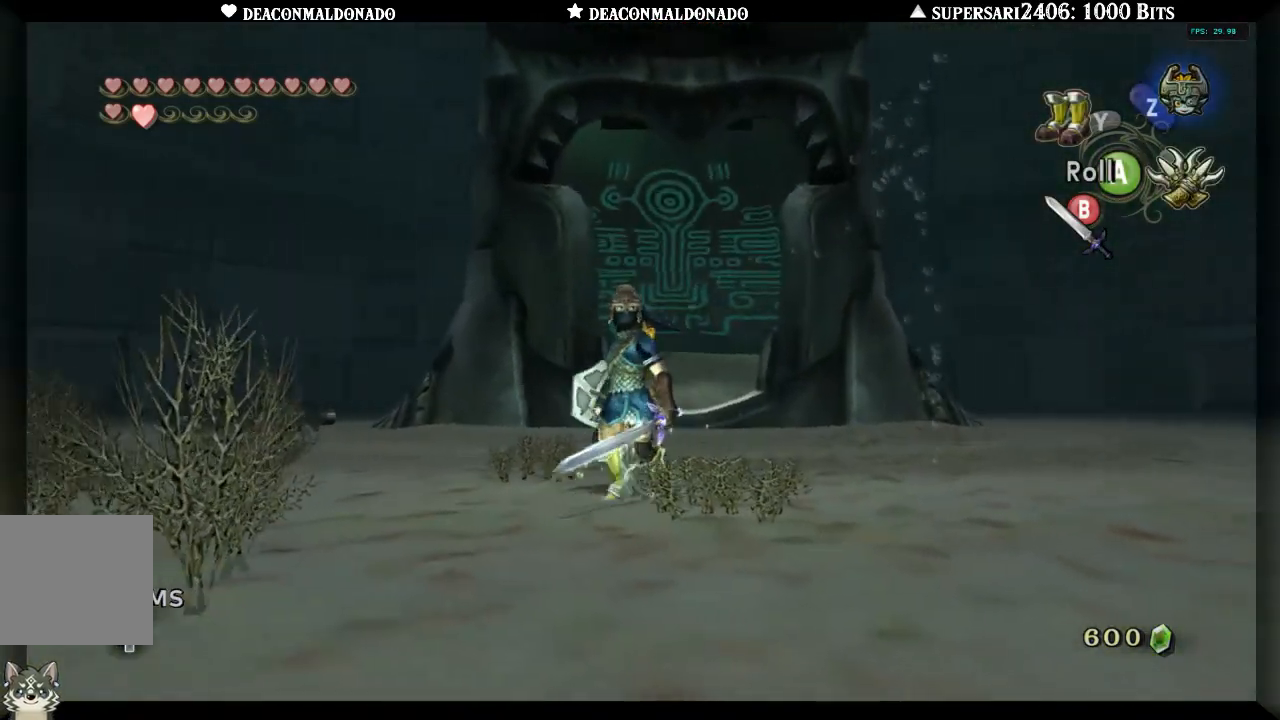
{"buttons": [], "left_stick": "down-left", "right_stick": "down-right", "events": [[100, "A", "up"], [367, "left_stick", "down-left"], [383, "right_stick", "right"], [500, "right_stick", "down-right"]]}
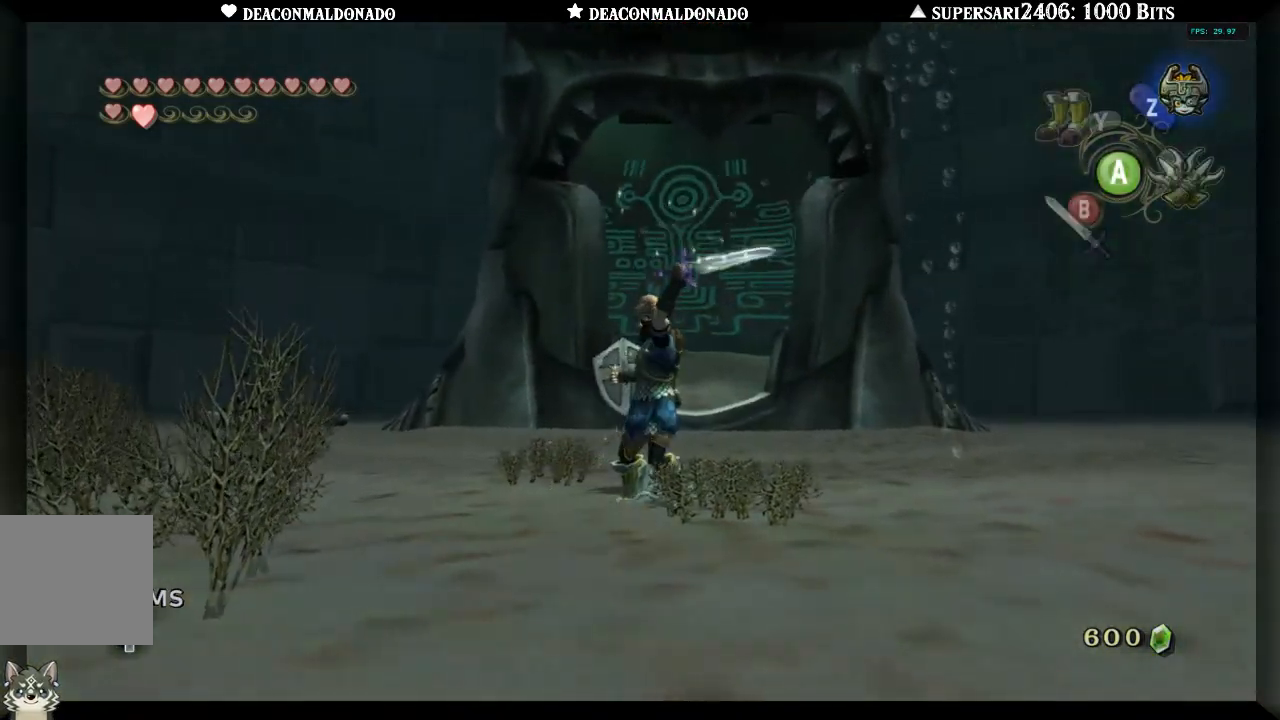
{"buttons": [], "left_stick": "down-right", "right_stick": "down", "events": [[150, "right_stick", "down"], [250, "left_stick", "down"], [417, "left_stick", "down-right"]]}
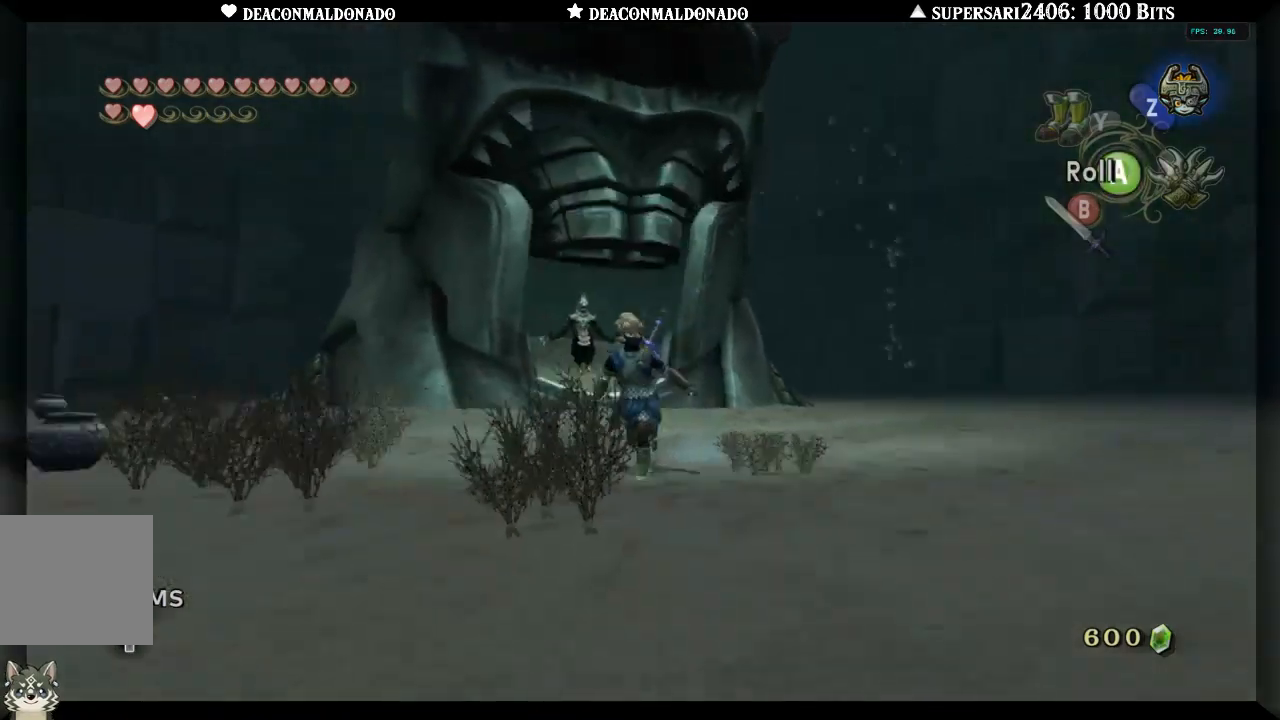
{"buttons": [], "left_stick": "right", "right_stick": "down-left", "events": [[67, "left_stick", "right"], [200, "right_stick", "down-left"]]}
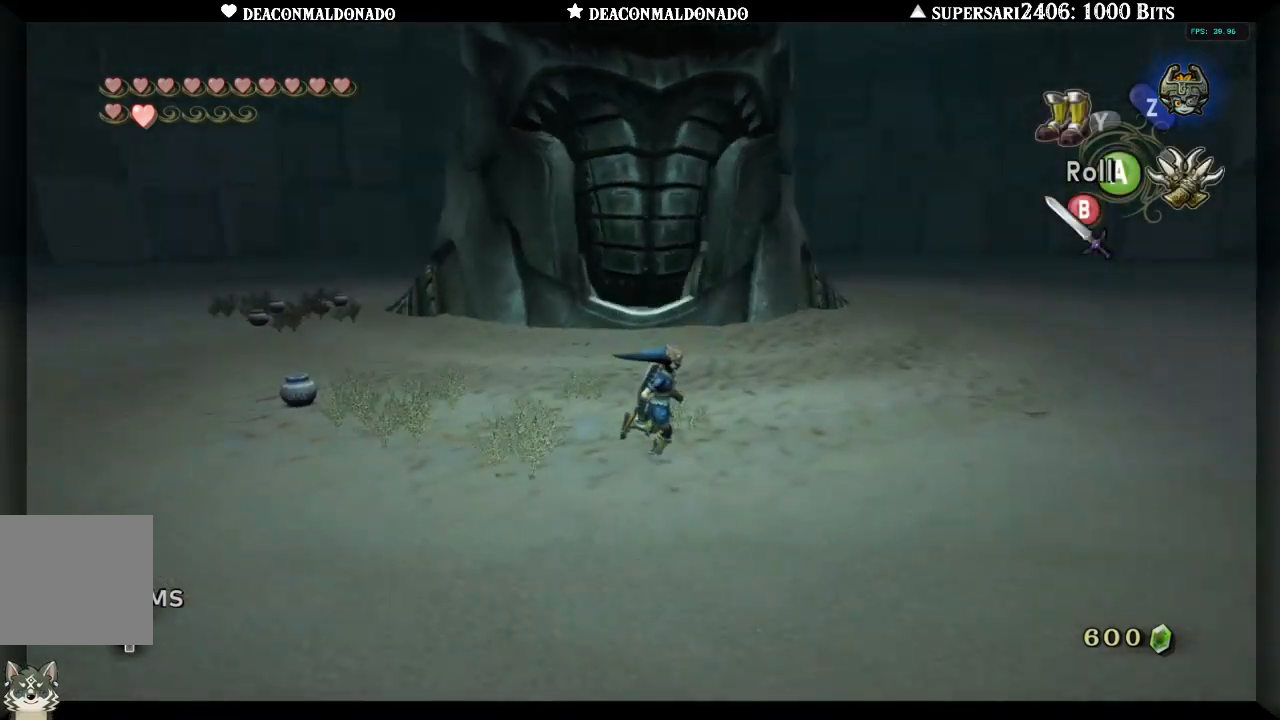
{"buttons": [], "left_stick": "down-right", "right_stick": "center", "events": [[433, "left_stick", "down-right"], [467, "right_stick", "center"]]}
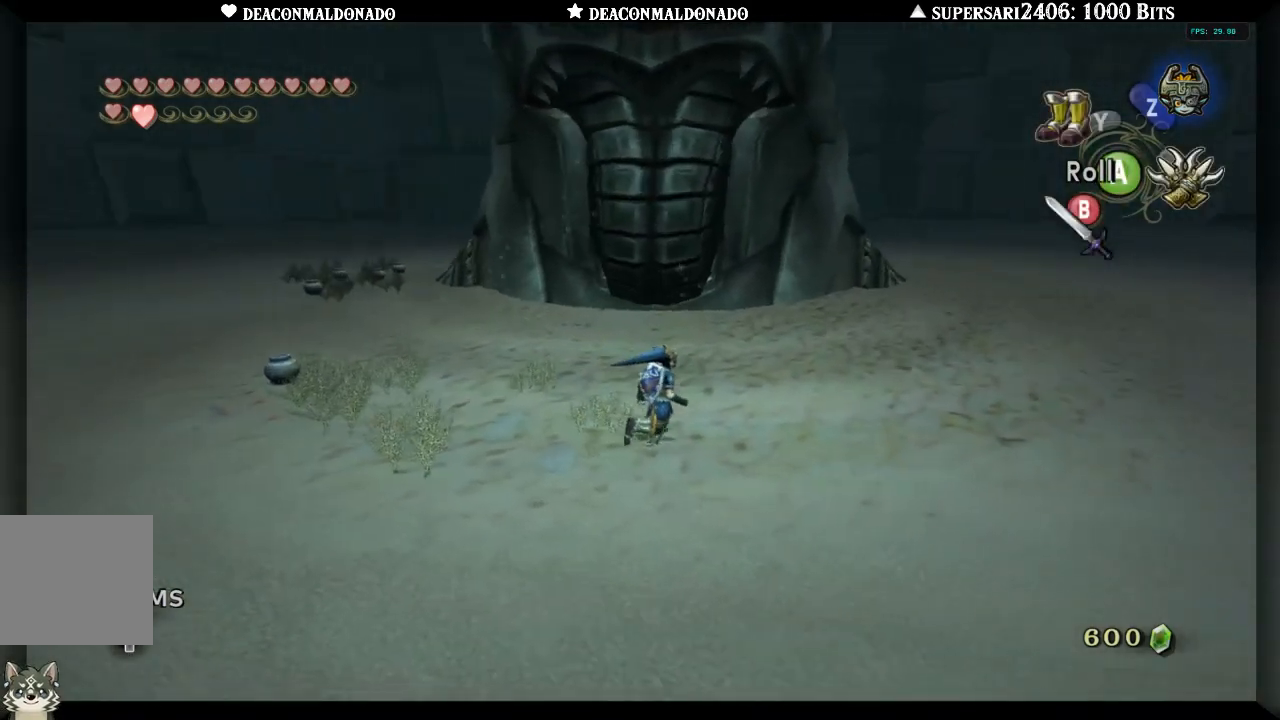
{"buttons": [], "left_stick": "left", "right_stick": "right", "events": [[167, "left_stick", "down-left"], [283, "left_stick", "left"], [433, "right_stick", "right"]]}
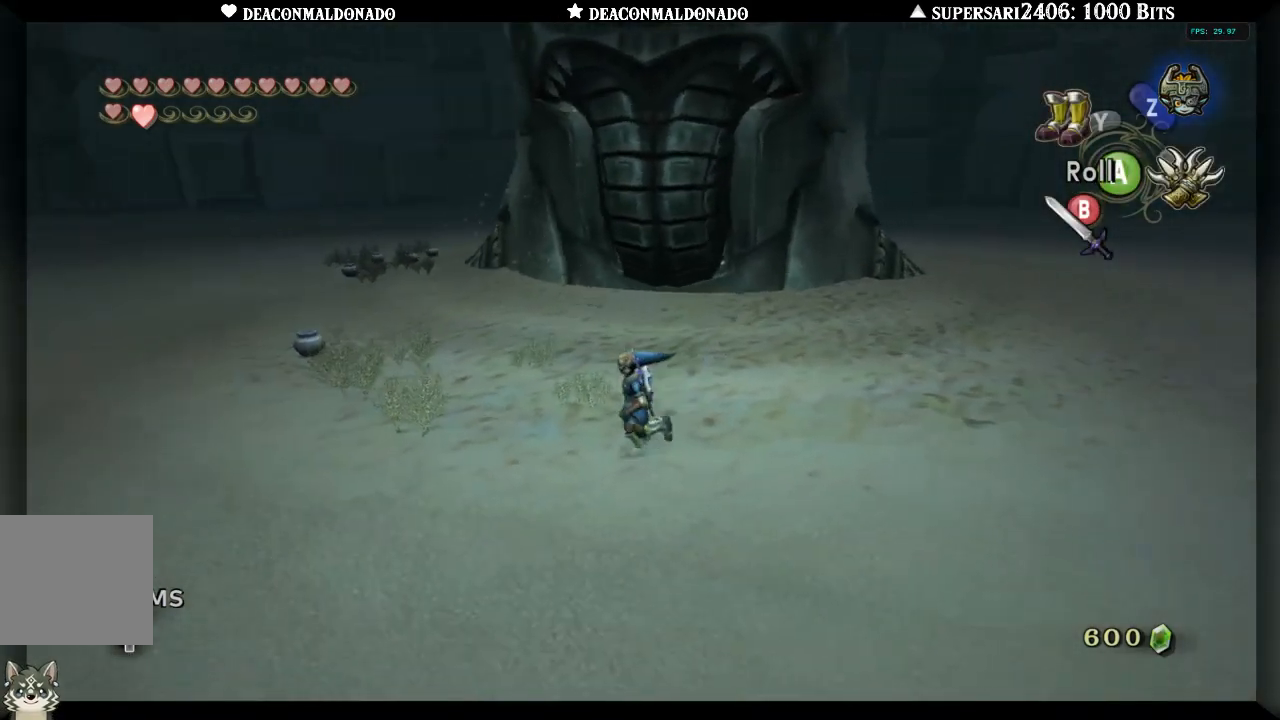
{"buttons": [], "left_stick": "up", "right_stick": "right", "events": [[17, "left_stick", "up-left"], [267, "left_stick", "up"]]}
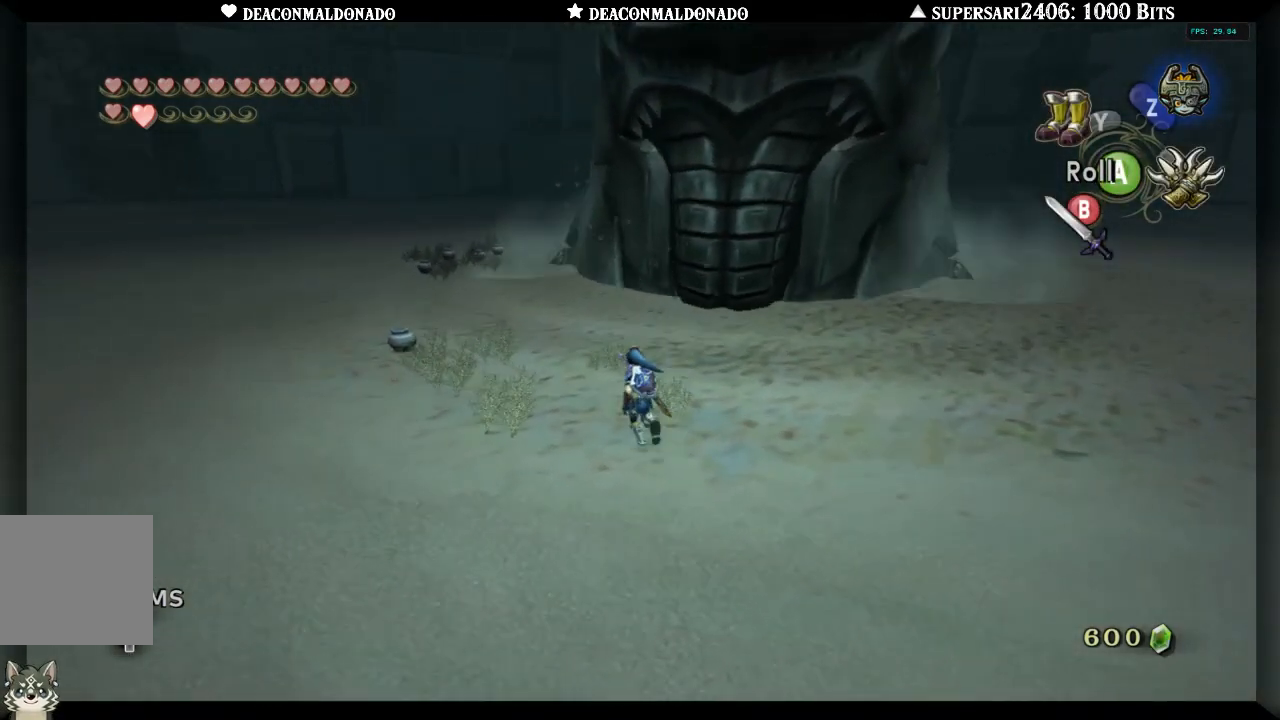
{"buttons": [], "left_stick": "up-left", "right_stick": "right", "events": [[117, "left_stick", "up-left"]]}
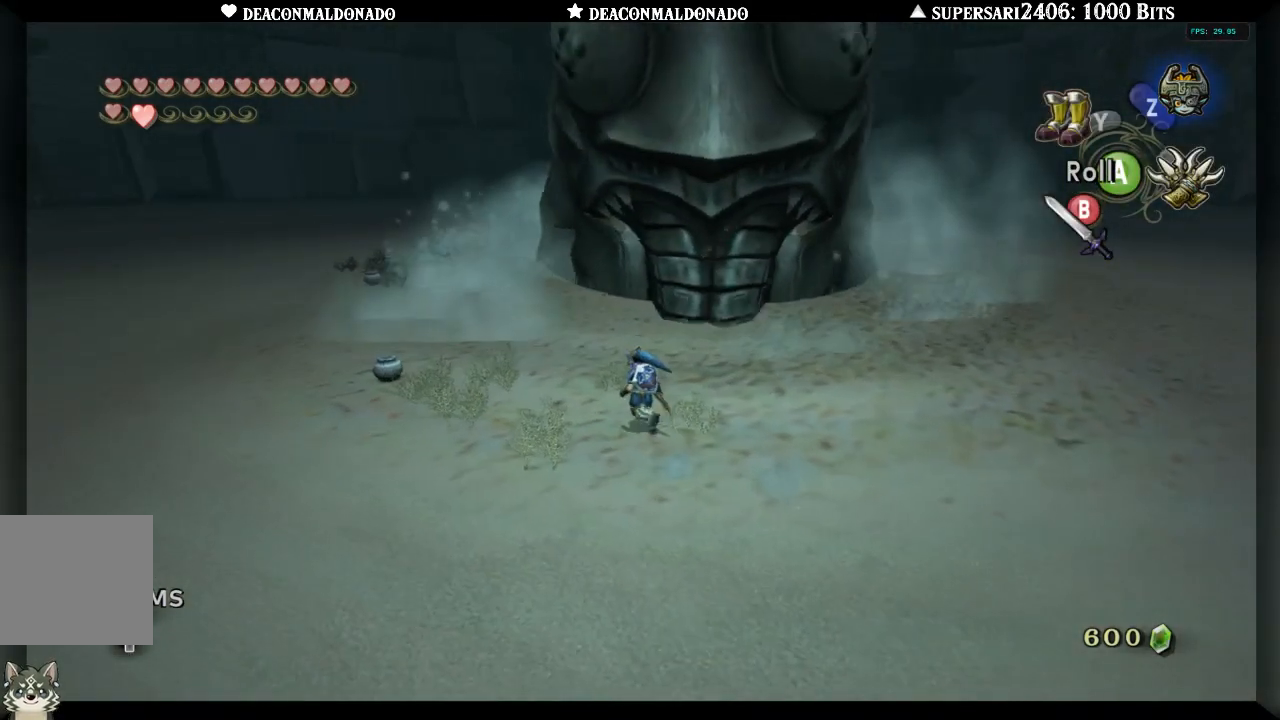
{"buttons": [], "left_stick": "left", "right_stick": "right", "events": [[117, "left_stick", "left"]]}
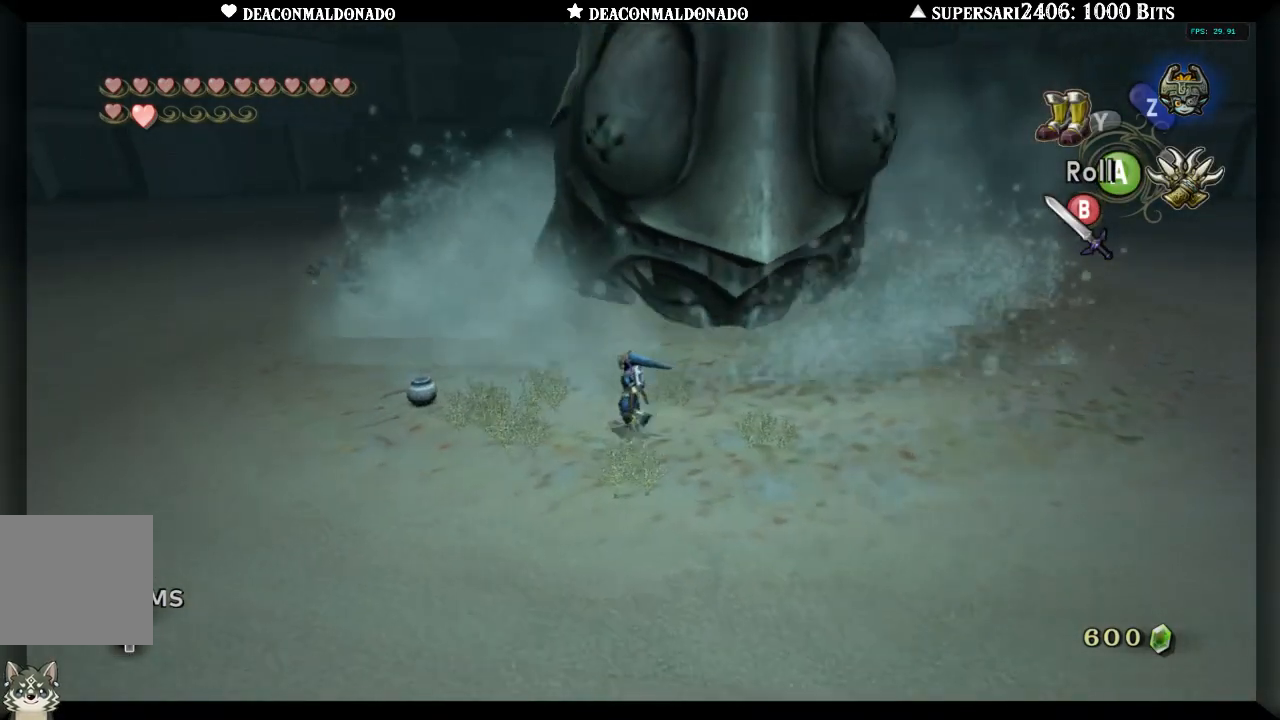
{"buttons": [], "left_stick": "left", "right_stick": "right", "events": []}
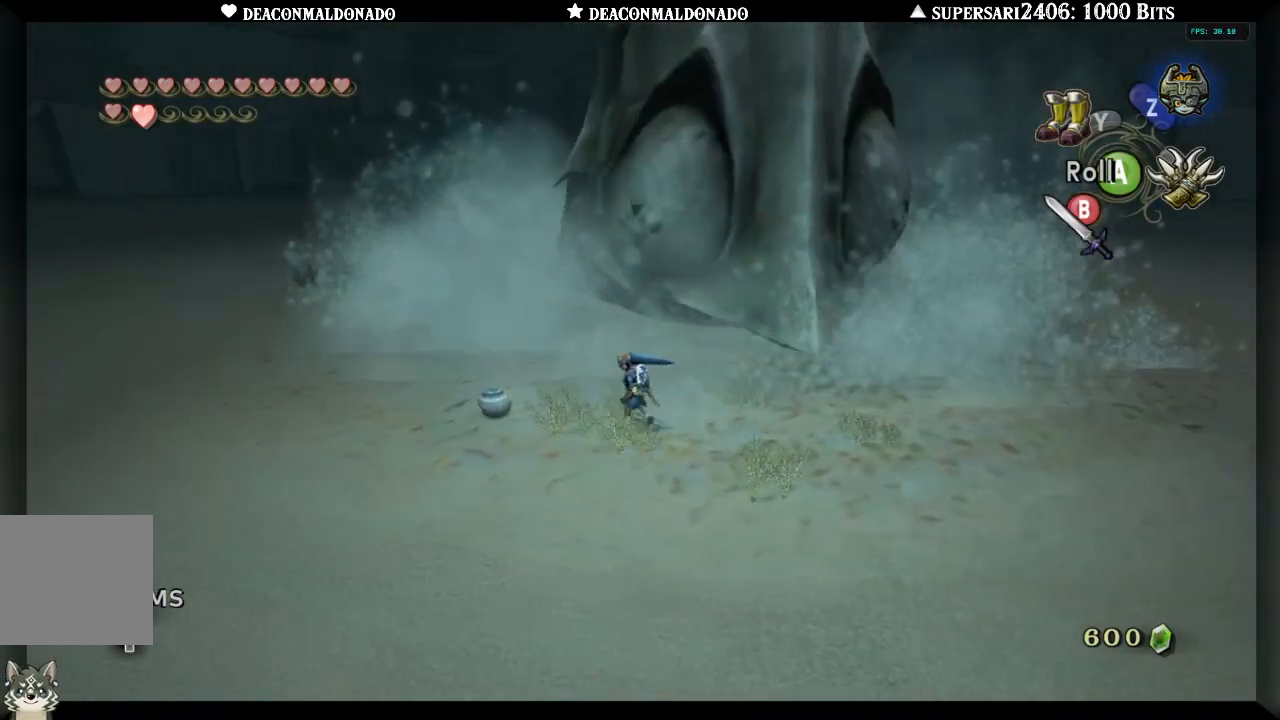
{"buttons": [], "left_stick": "down-left", "right_stick": "right", "events": [[167, "left_stick", "down-left"]]}
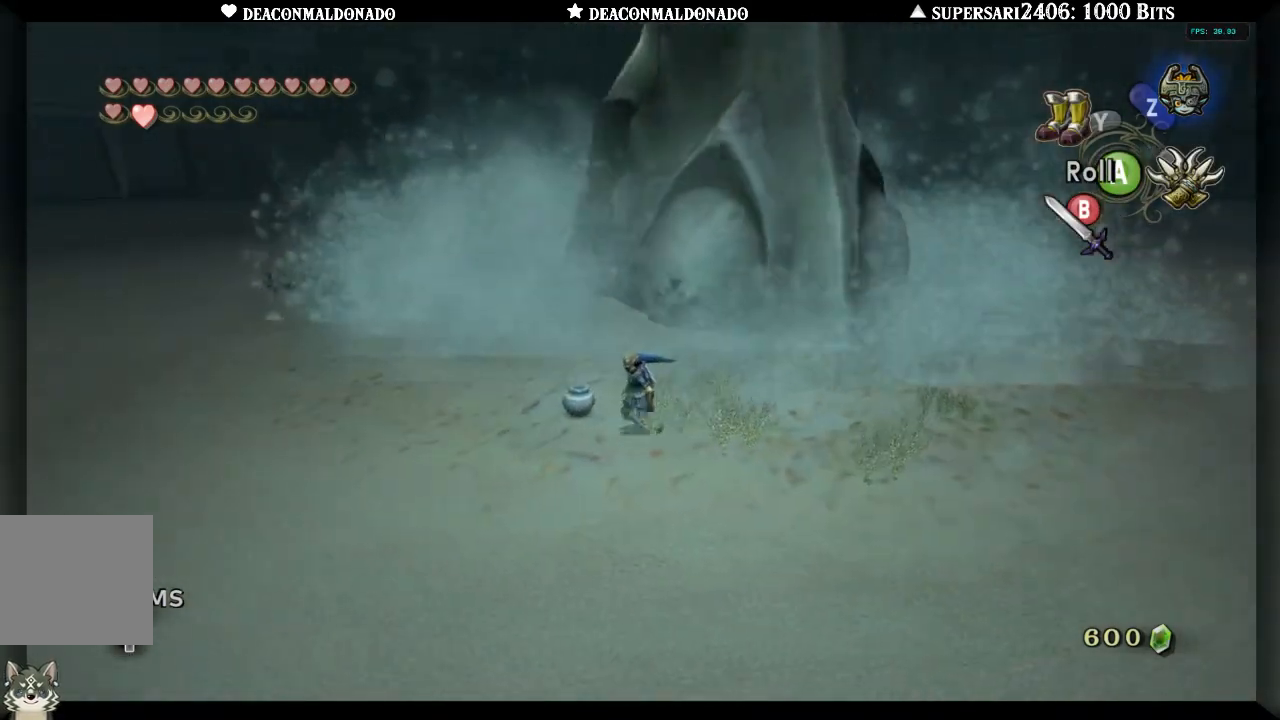
{"buttons": [], "left_stick": "left", "right_stick": "right", "events": [[483, "left_stick", "left"]]}
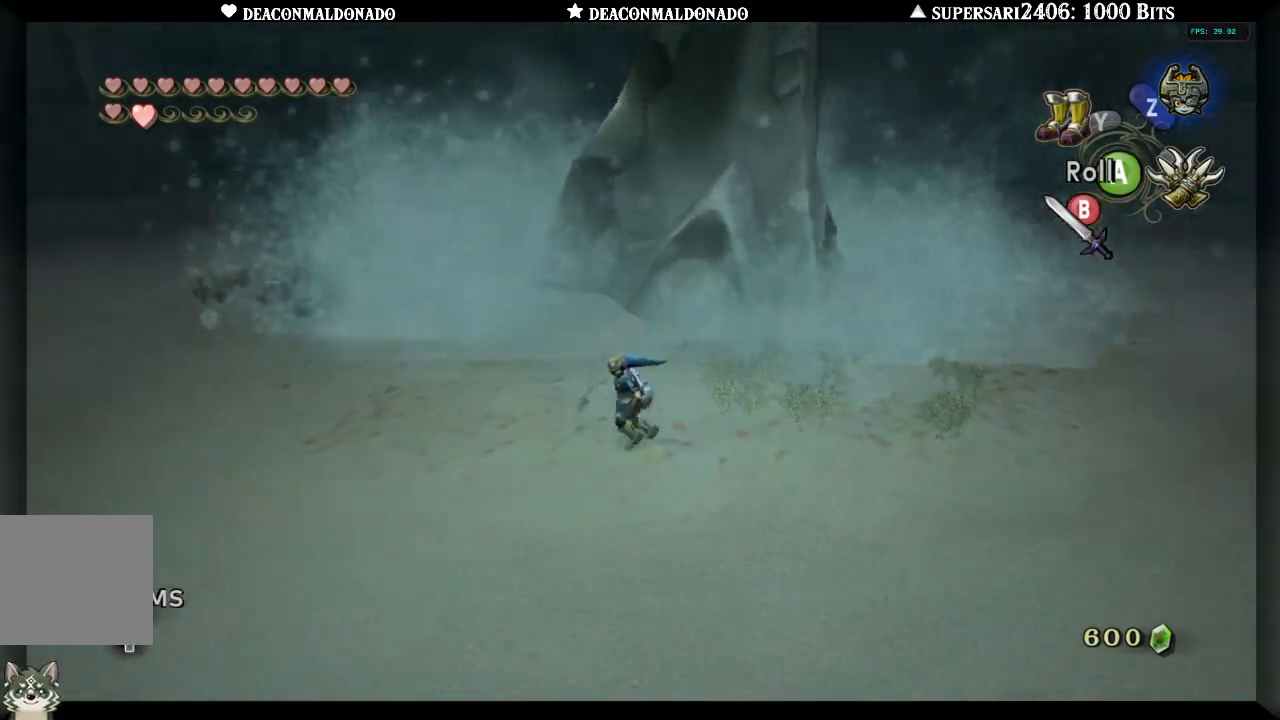
{"buttons": [], "left_stick": "left", "right_stick": "right", "events": [[217, "right_stick", "center"], [450, "right_stick", "right"]]}
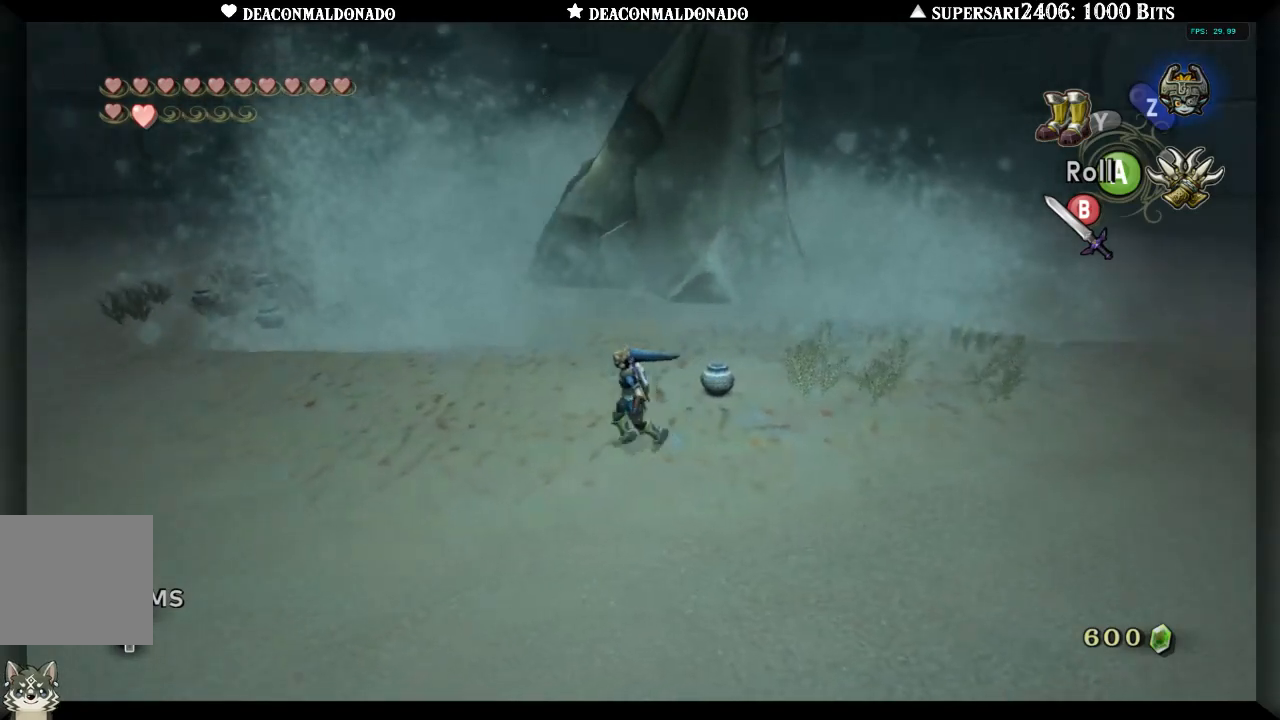
{"buttons": [], "left_stick": "left", "right_stick": "right", "events": []}
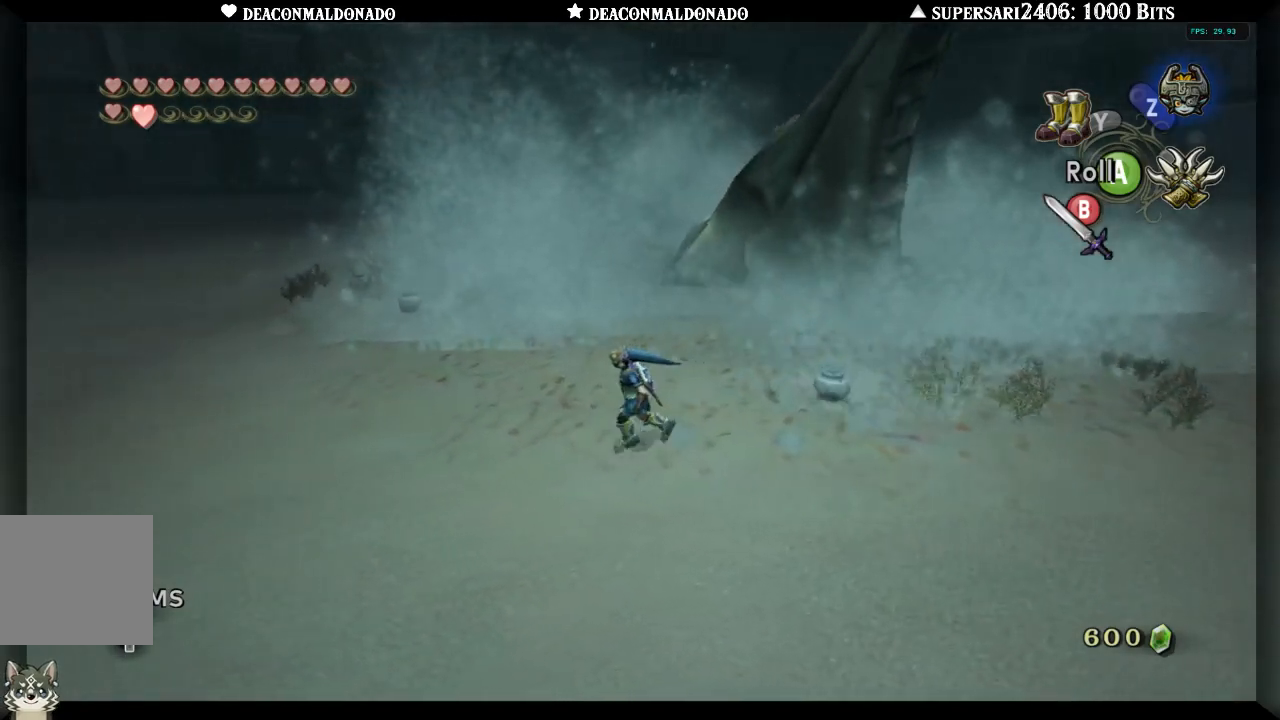
{"buttons": [], "left_stick": "left", "right_stick": "right", "events": []}
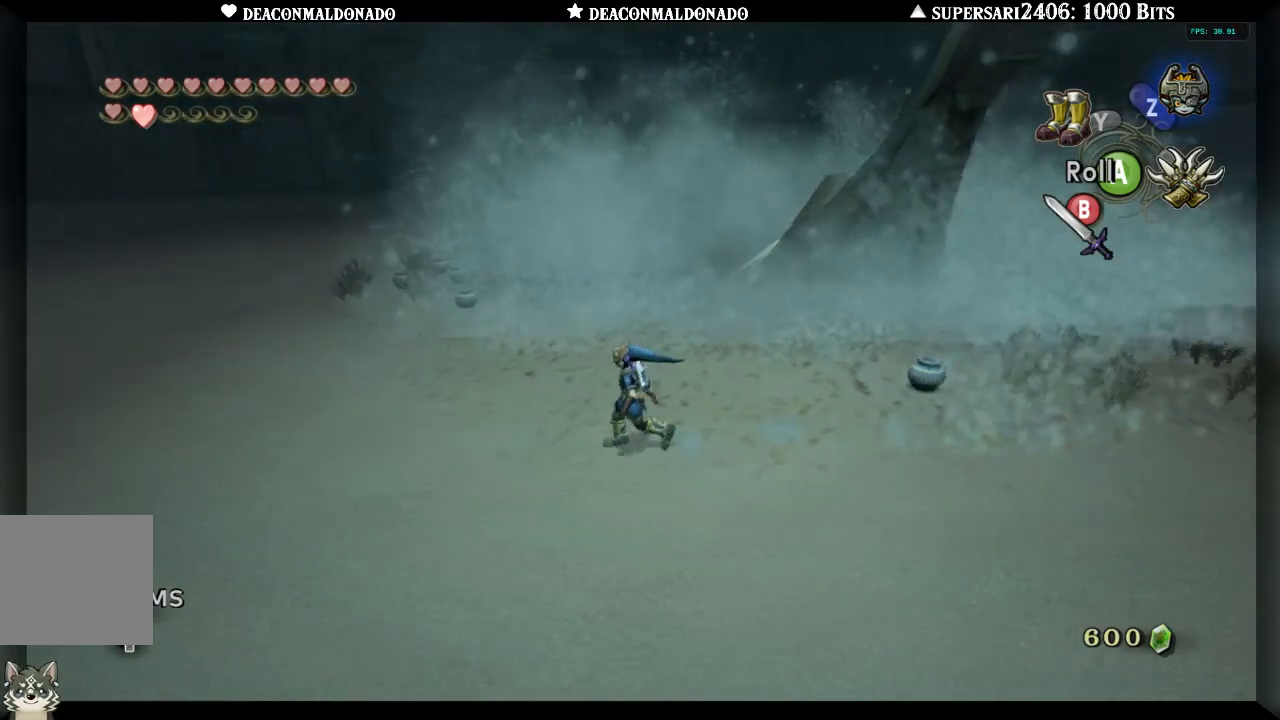
{"buttons": [], "left_stick": "up-left", "right_stick": "right", "events": [[150, "left_stick", "up-left"]]}
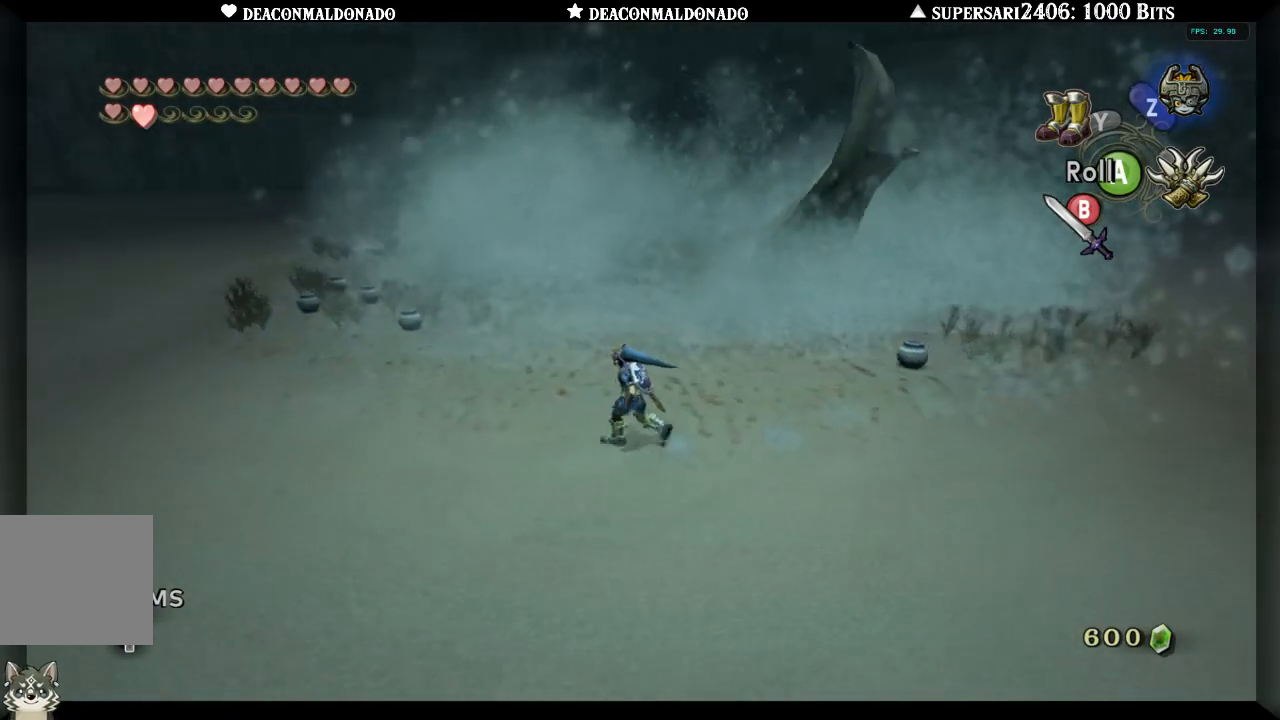
{"buttons": [], "left_stick": "left", "right_stick": "center", "events": [[367, "left_stick", "left"], [483, "right_stick", "center"]]}
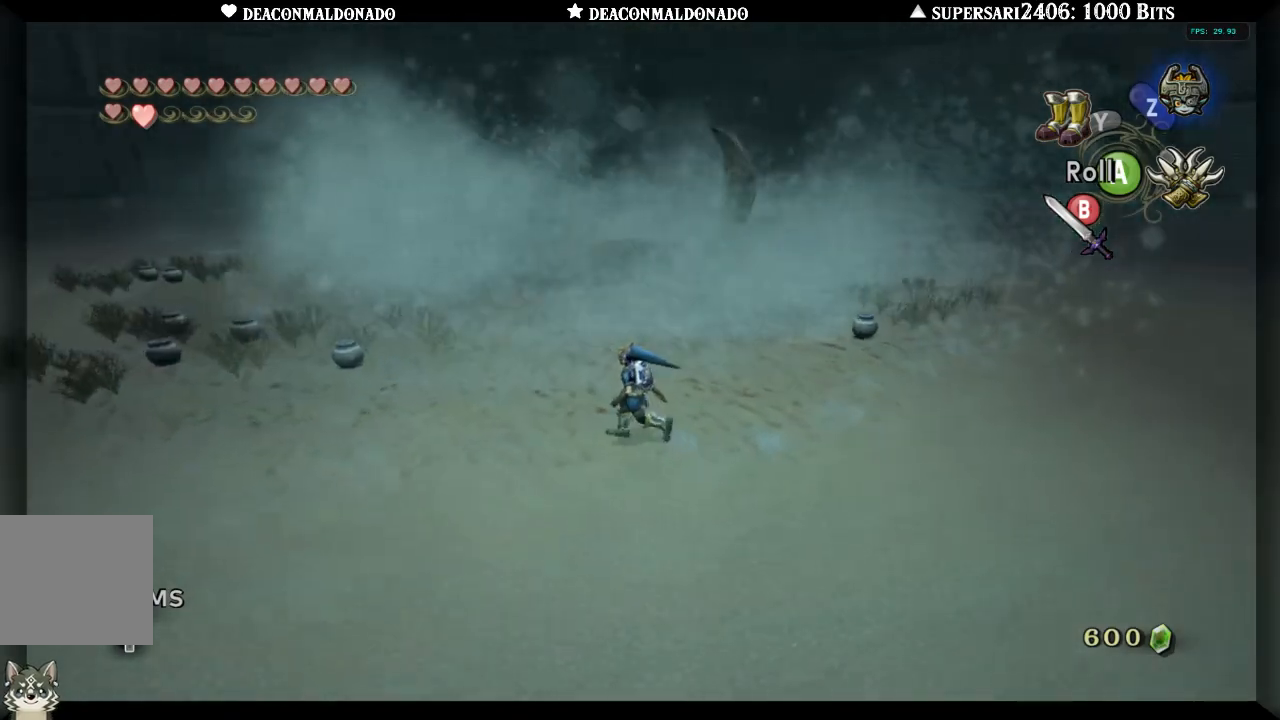
{"buttons": [], "left_stick": "left", "right_stick": "right", "events": [[317, "right_stick", "right"]]}